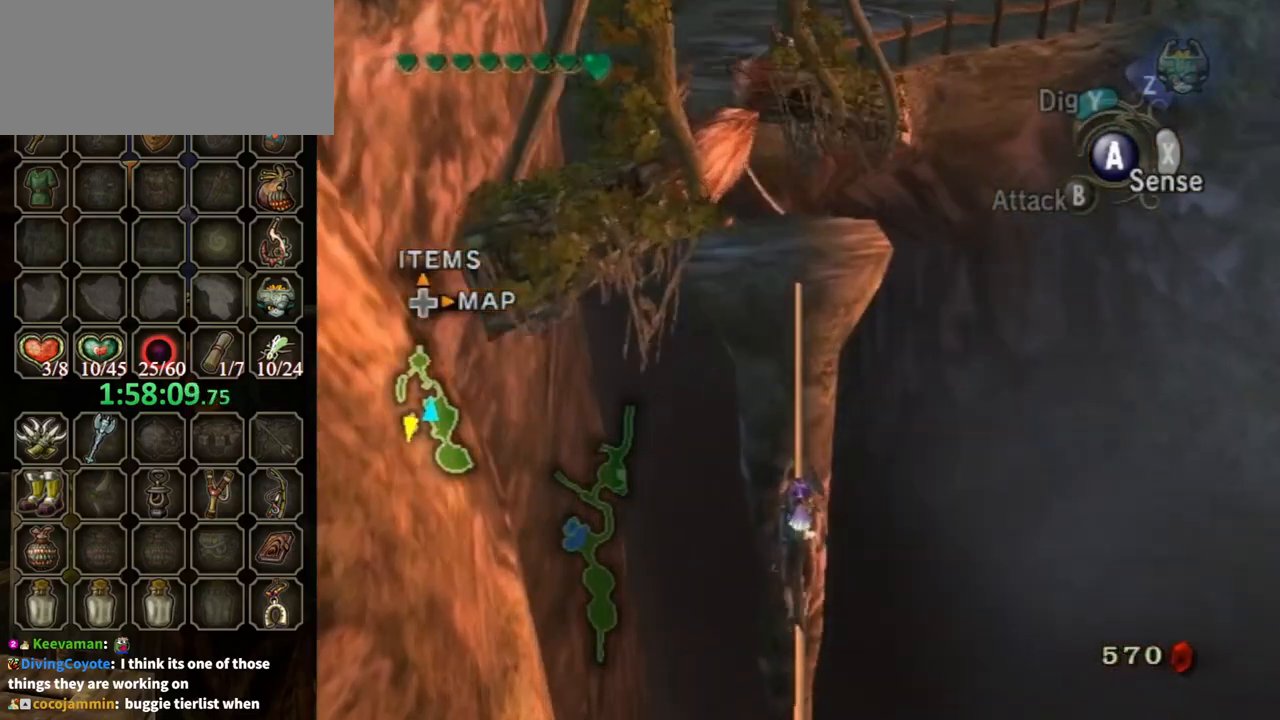
Gameplay with a controller (Nintendo layout); each line is a JSON object with the inputs held at the frame after it. "events" lists button and stick changes between this image and that frame as [ms after this image, input, new state], when the widget could be followed in between. Not read: L3 R3.
{"buttons": [], "left_stick": "up", "right_stick": "center", "events": []}
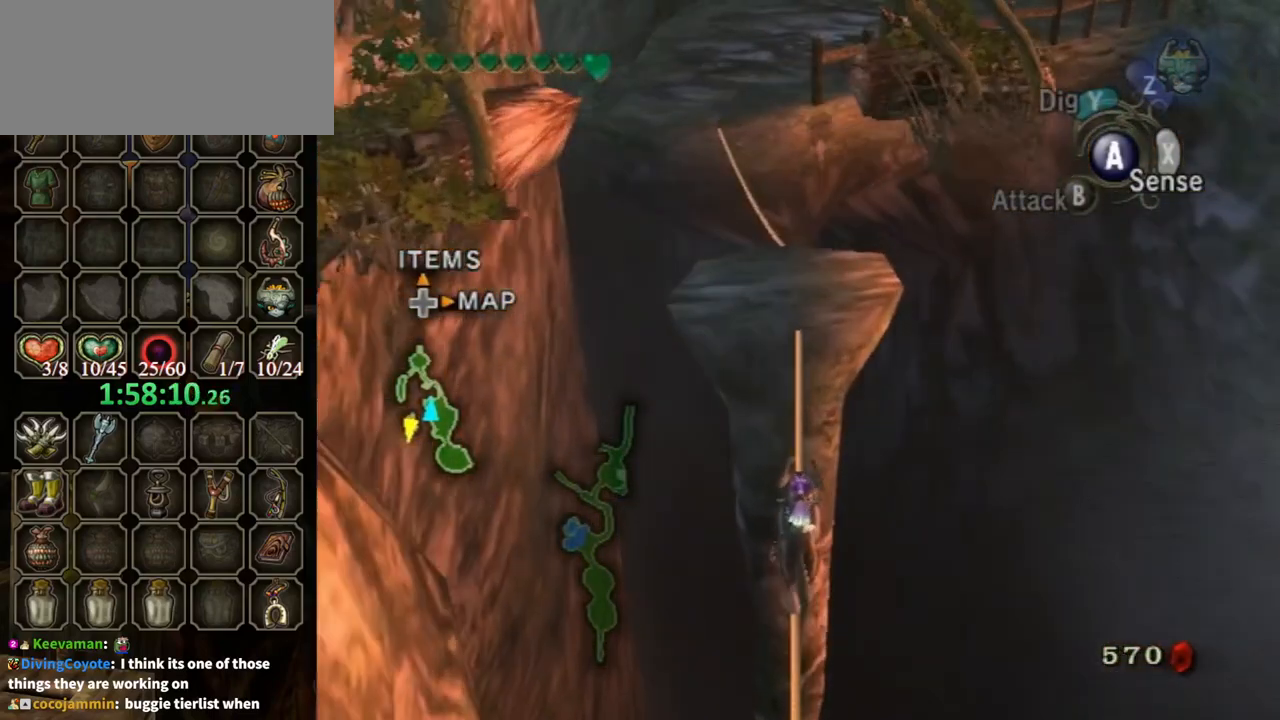
{"buttons": [], "left_stick": "up", "right_stick": "center", "events": []}
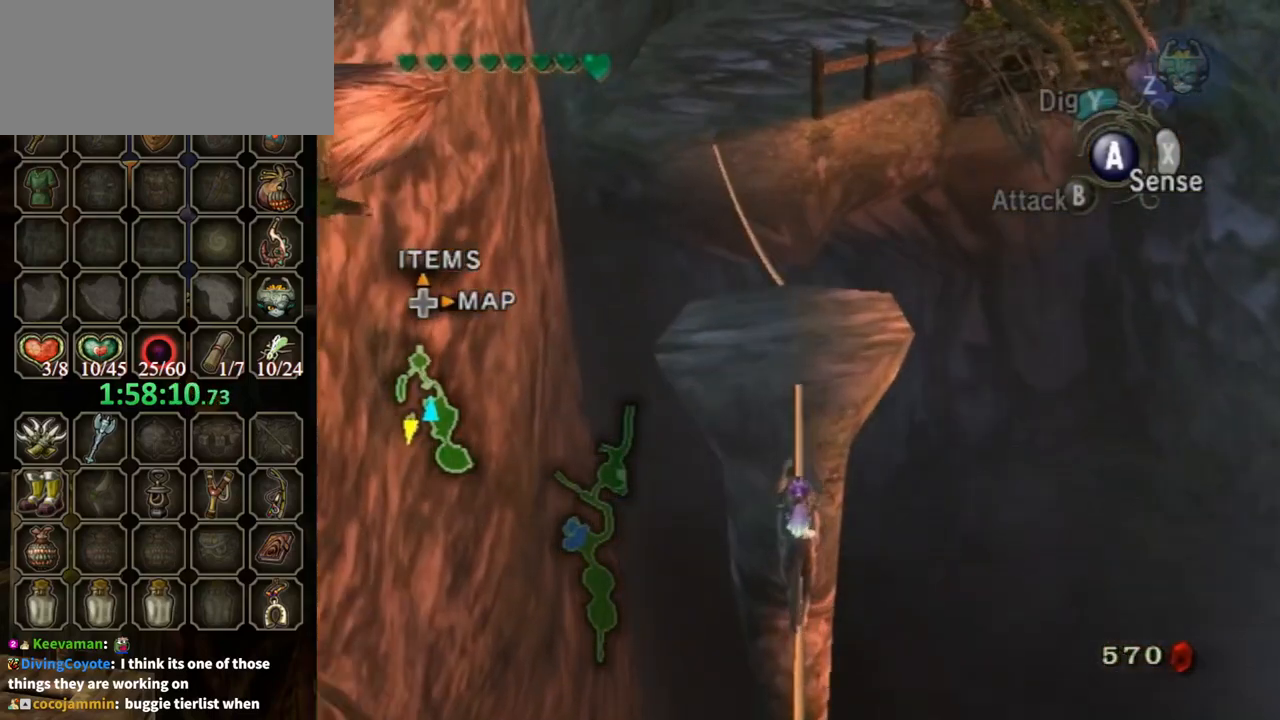
{"buttons": [], "left_stick": "up", "right_stick": "center", "events": []}
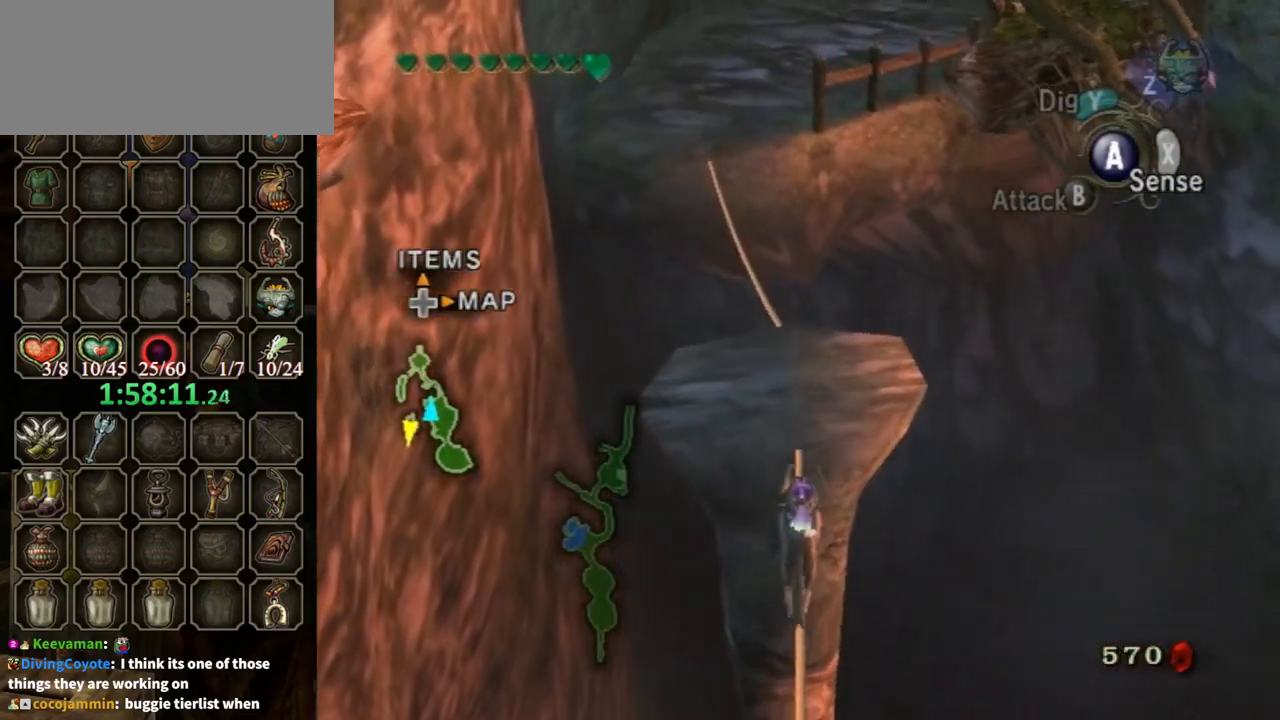
{"buttons": [], "left_stick": "up", "right_stick": "center", "events": []}
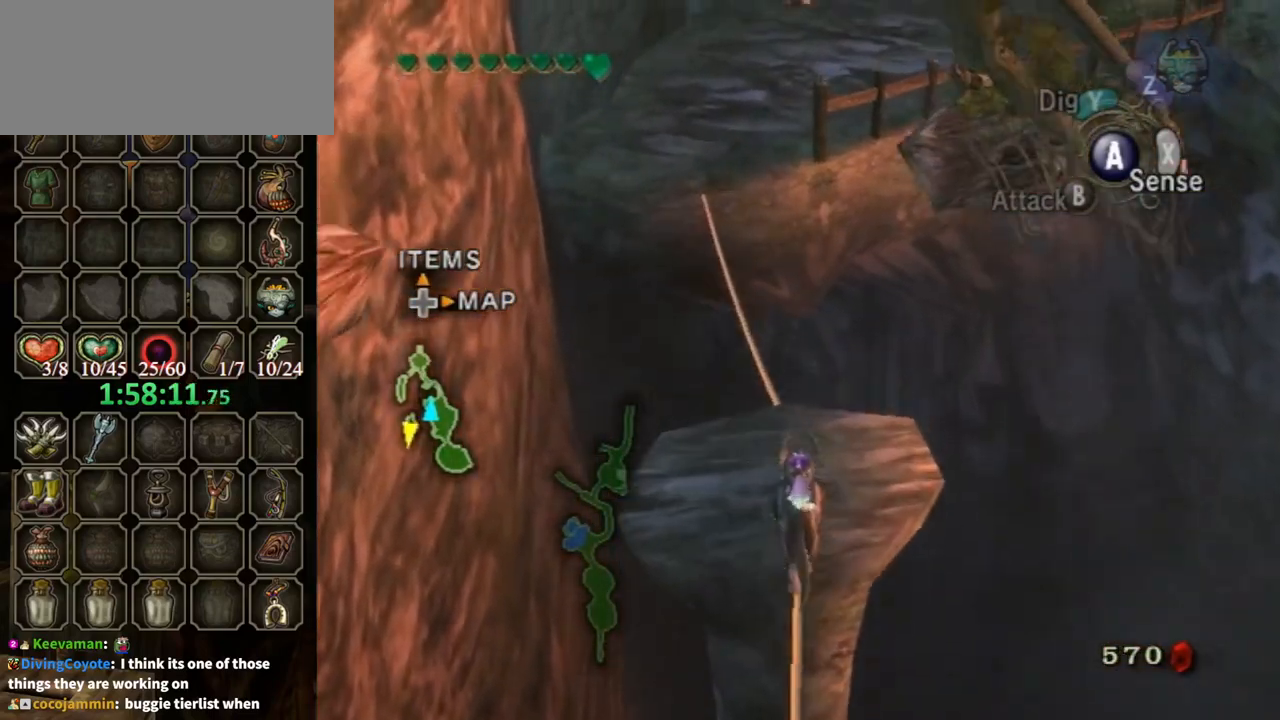
{"buttons": [], "left_stick": "up", "right_stick": "center", "events": [[300, "left_stick", "center"], [433, "left_stick", "up"]]}
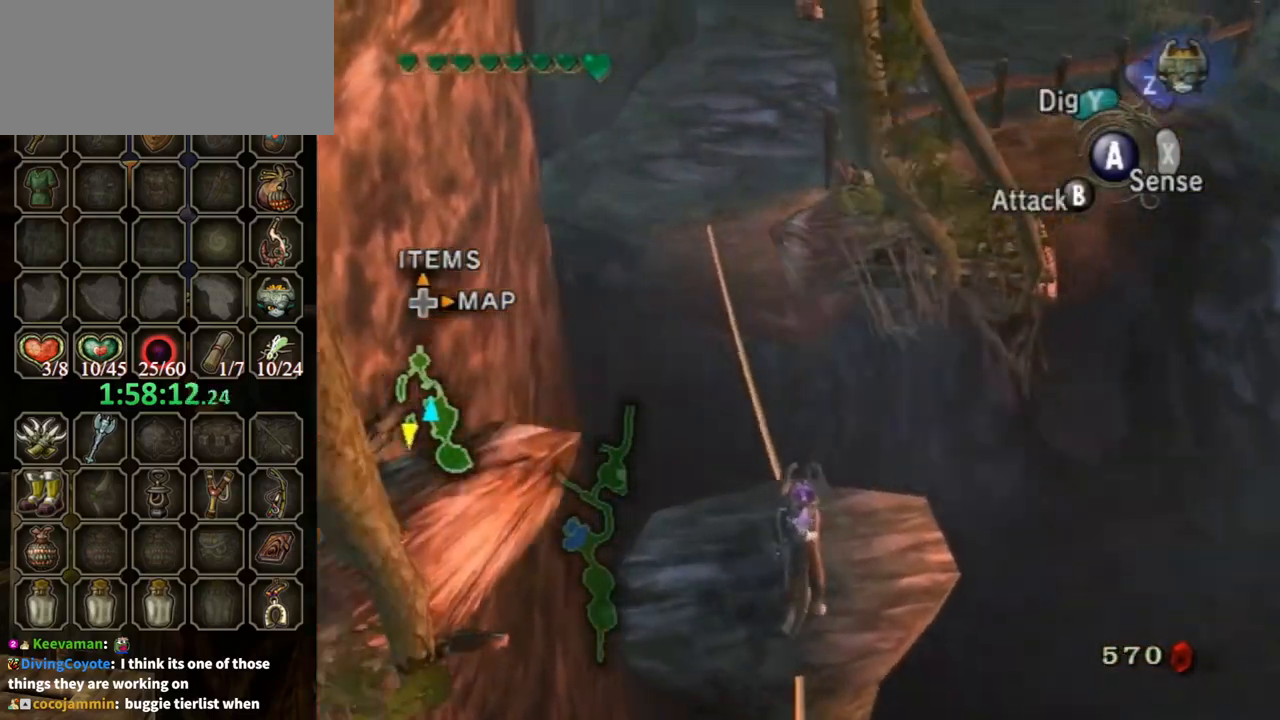
{"buttons": [], "left_stick": "center", "right_stick": "center", "events": [[100, "left_stick", "center"], [233, "left_stick", "up"], [433, "left_stick", "center"]]}
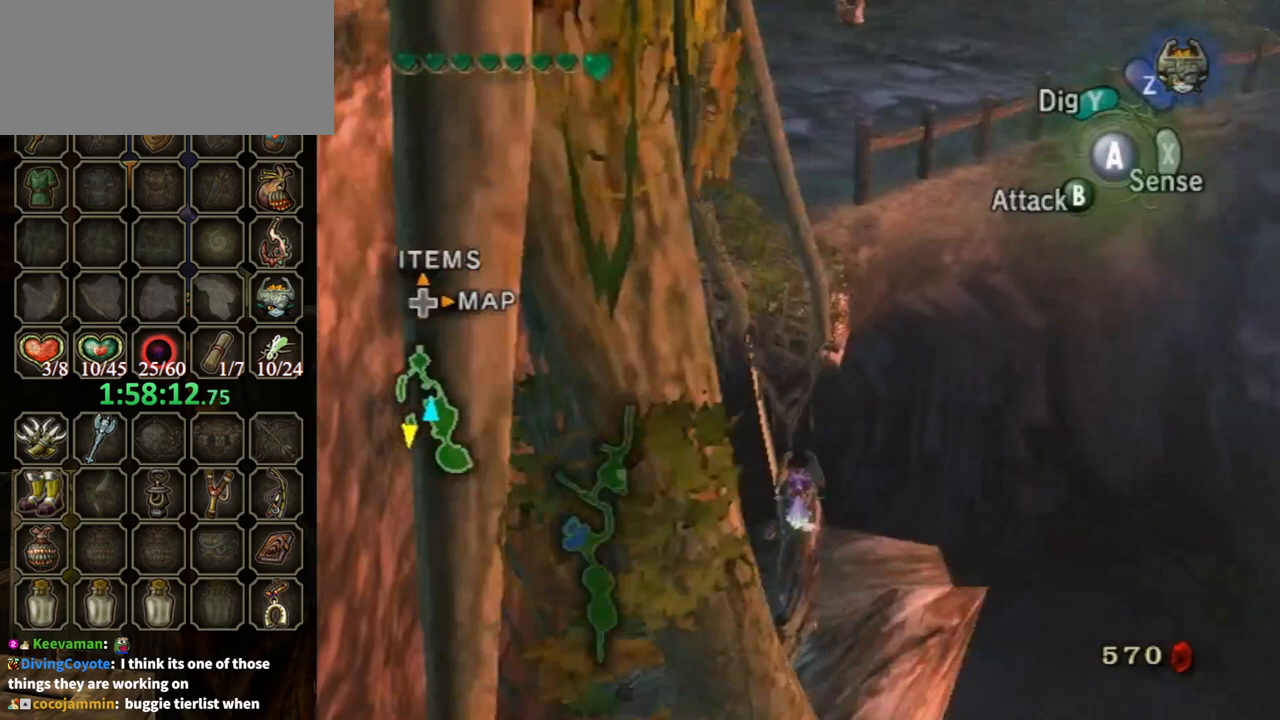
{"buttons": [], "left_stick": "up", "right_stick": "center", "events": [[233, "left_stick", "up"]]}
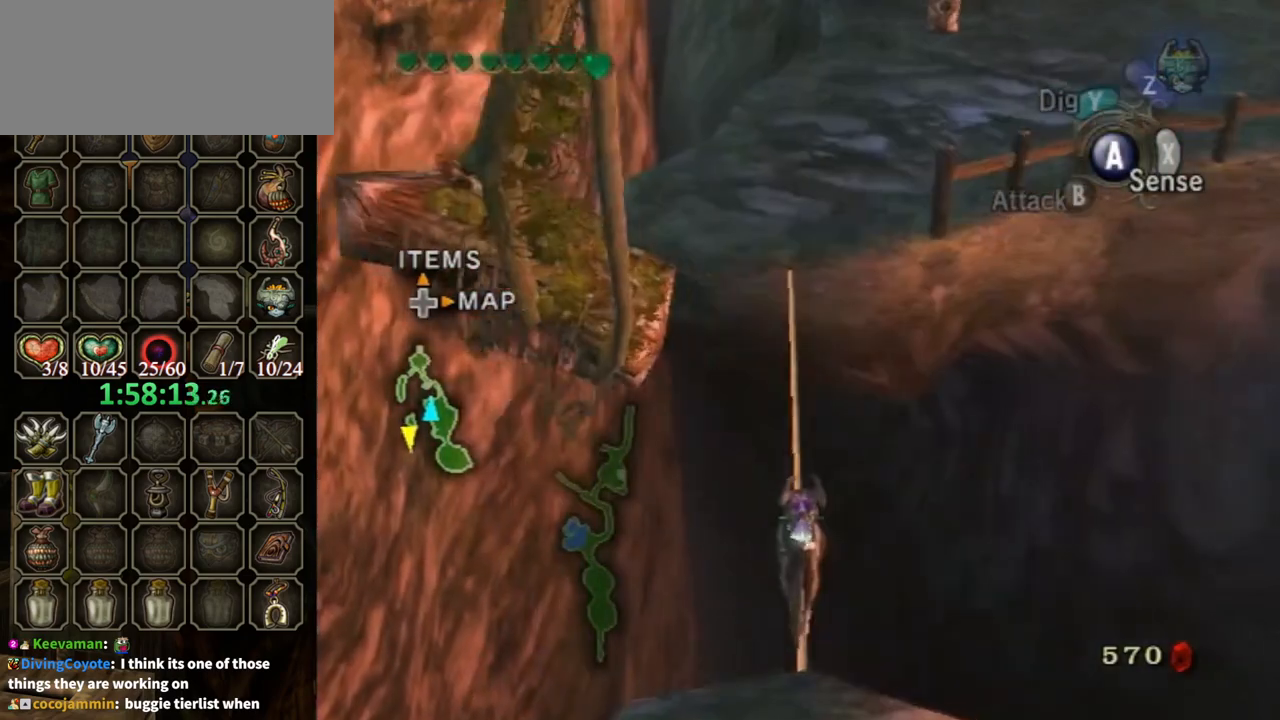
{"buttons": [], "left_stick": "up", "right_stick": "center", "events": []}
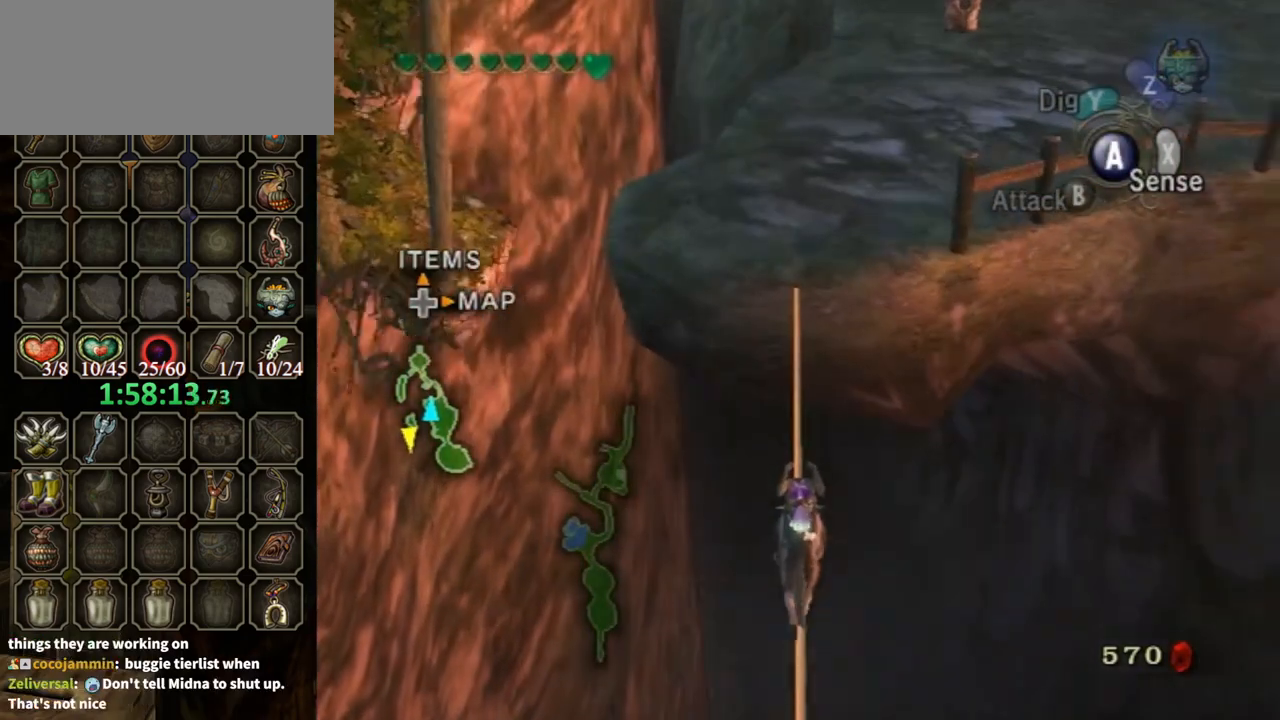
{"buttons": [], "left_stick": "up", "right_stick": "center", "events": []}
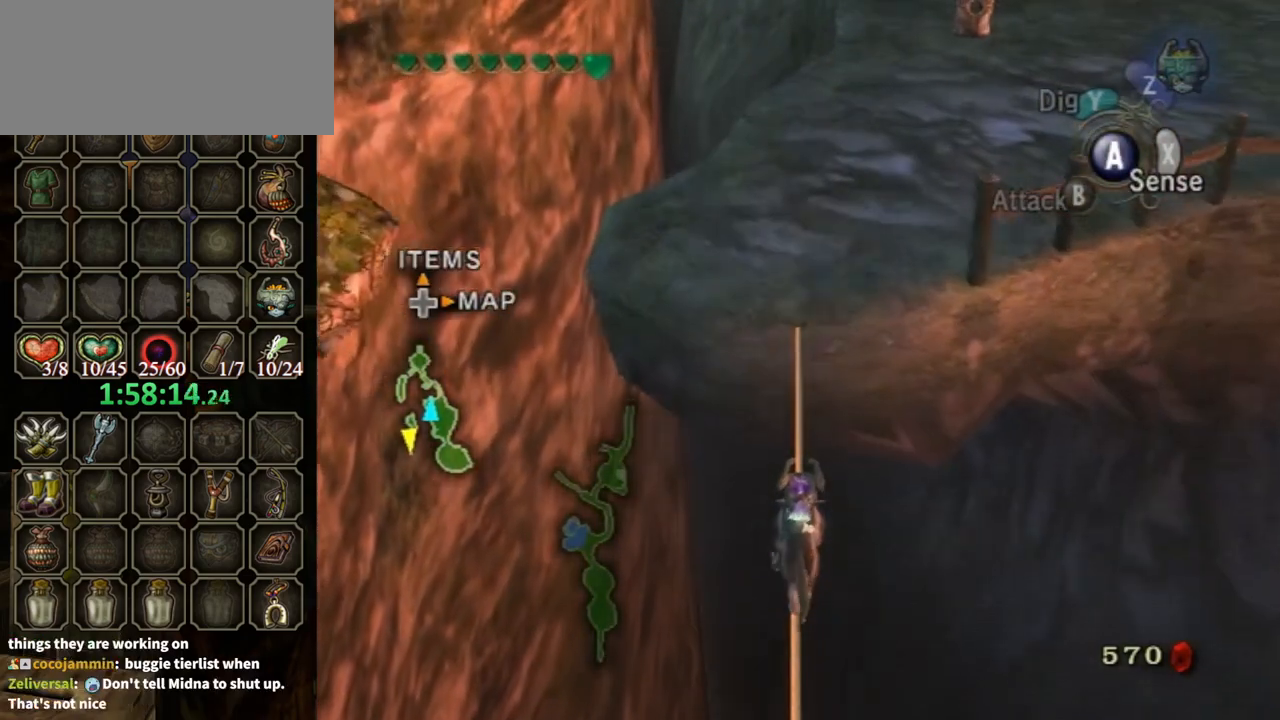
{"buttons": [], "left_stick": "up", "right_stick": "center", "events": []}
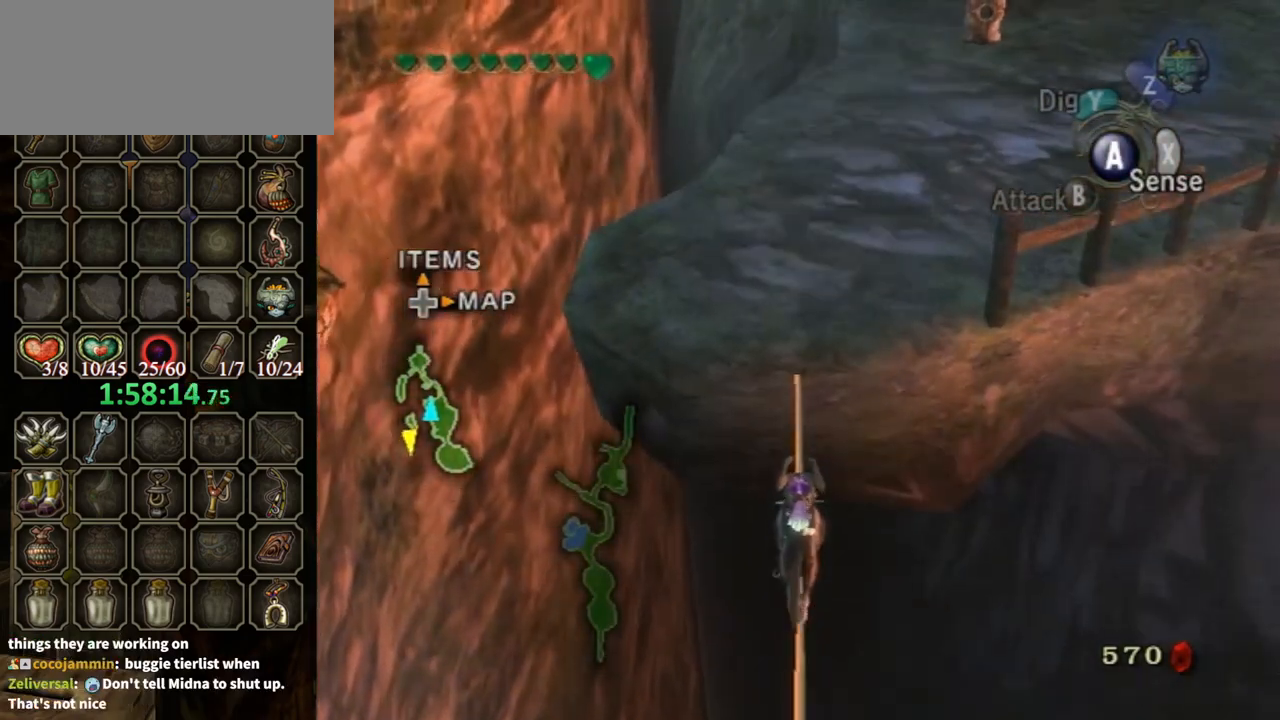
{"buttons": [], "left_stick": "up", "right_stick": "center", "events": []}
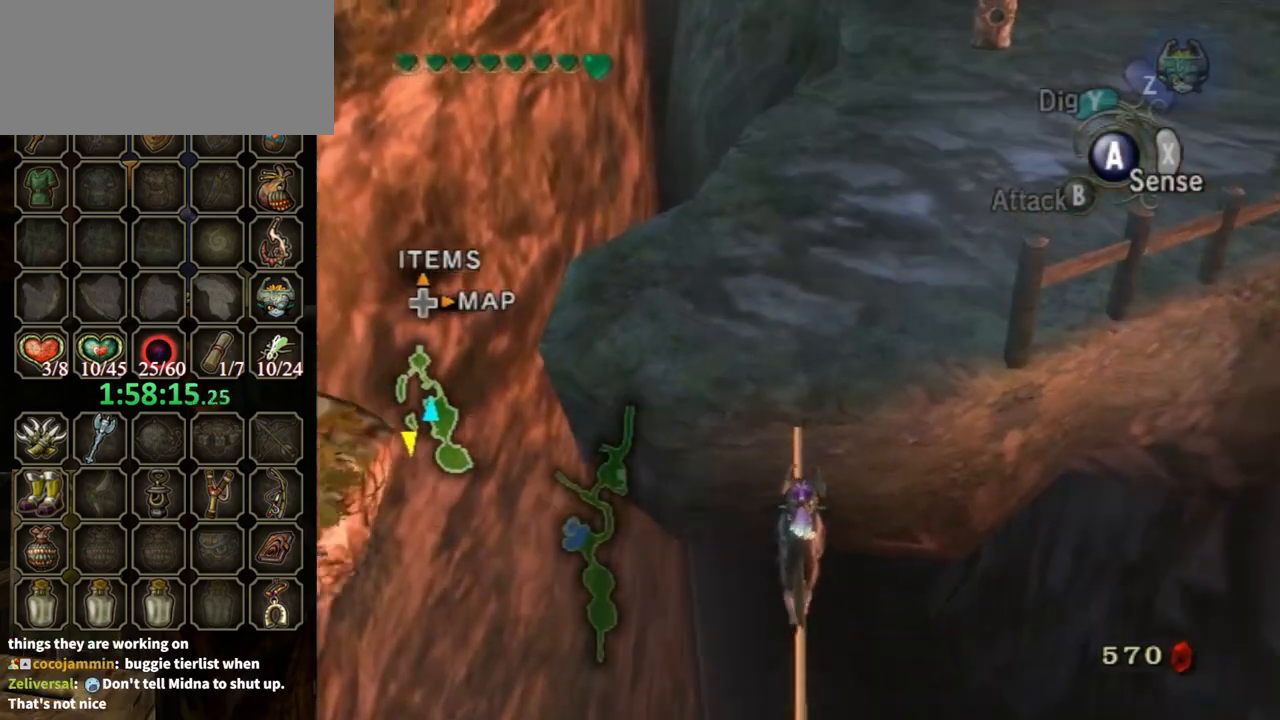
{"buttons": [], "left_stick": "up", "right_stick": "center", "events": []}
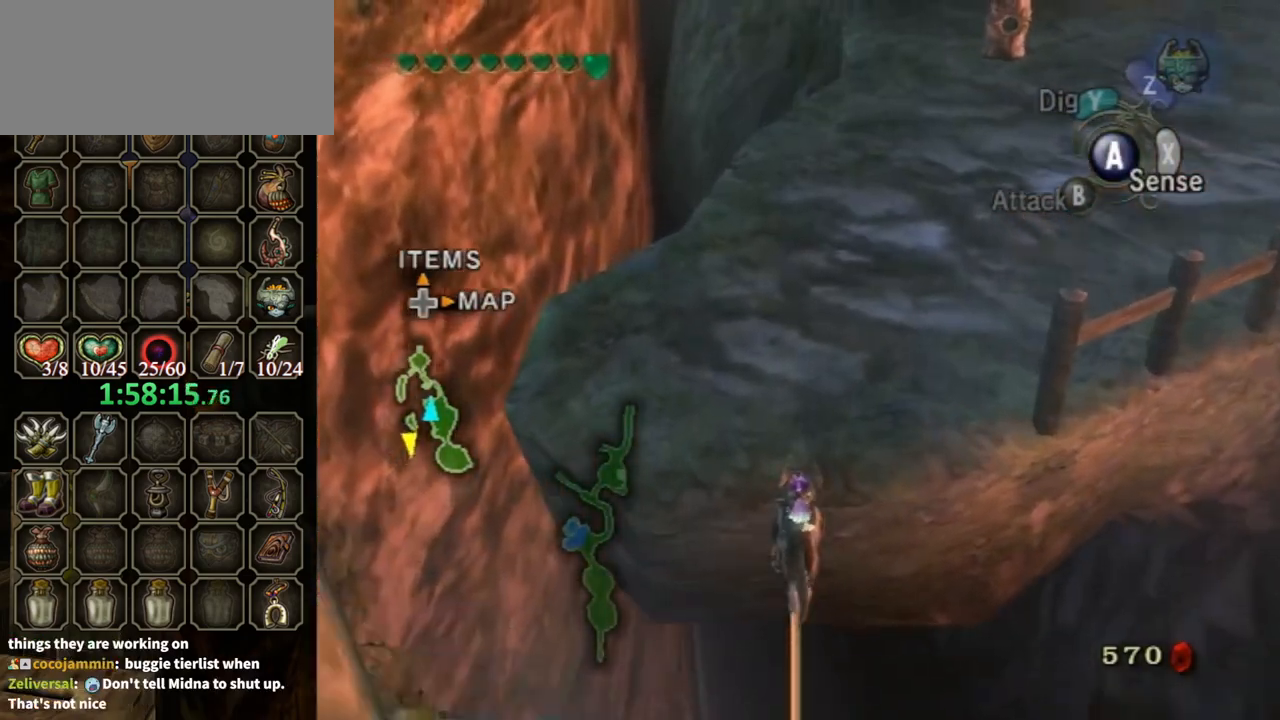
{"buttons": [], "left_stick": "up-right", "right_stick": "center", "events": [[300, "left_stick", "up-right"]]}
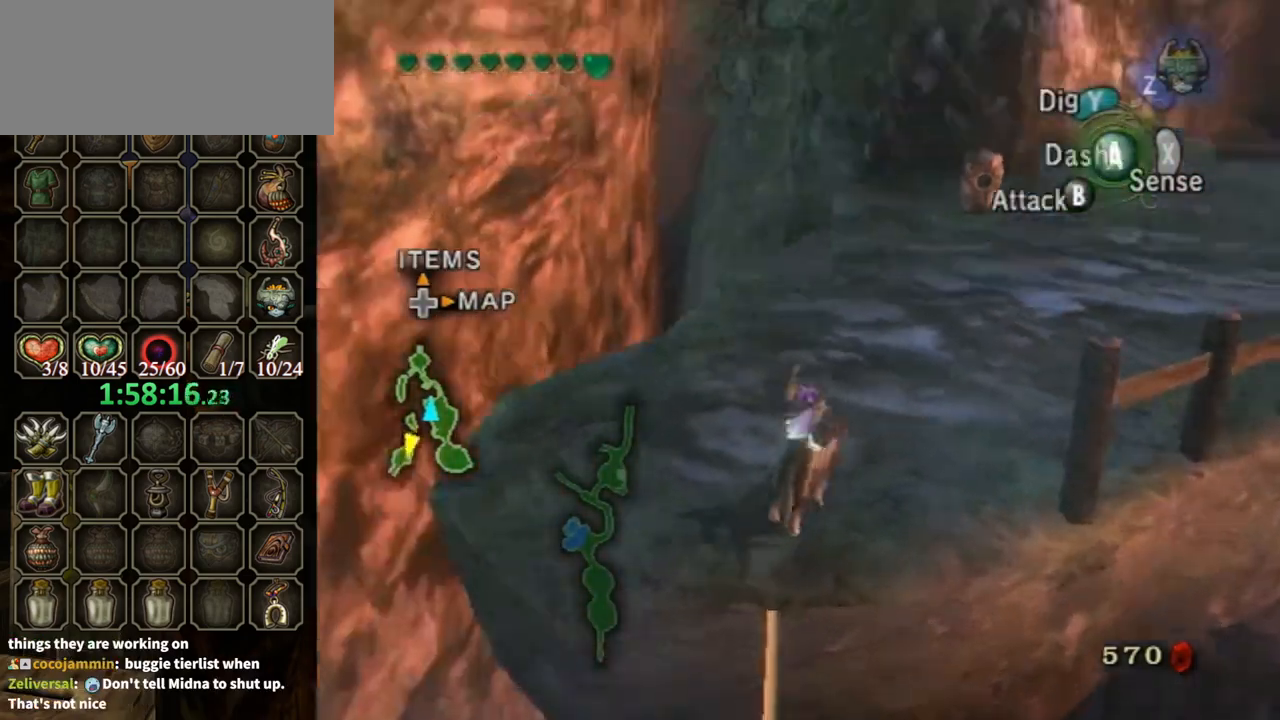
{"buttons": [], "left_stick": "up", "right_stick": "center", "events": [[33, "A", "down"], [67, "A", "up"], [133, "A", "down"], [233, "A", "up"], [467, "left_stick", "up"]]}
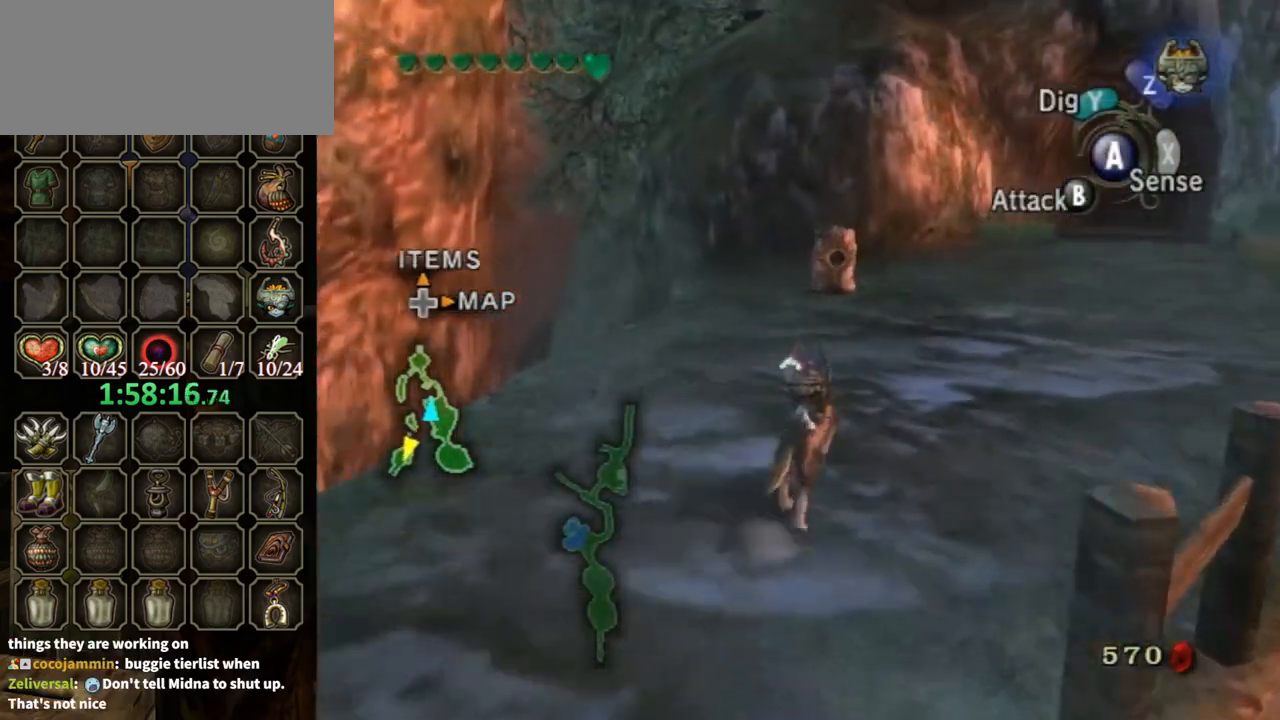
{"buttons": [], "left_stick": "up", "right_stick": "center", "events": []}
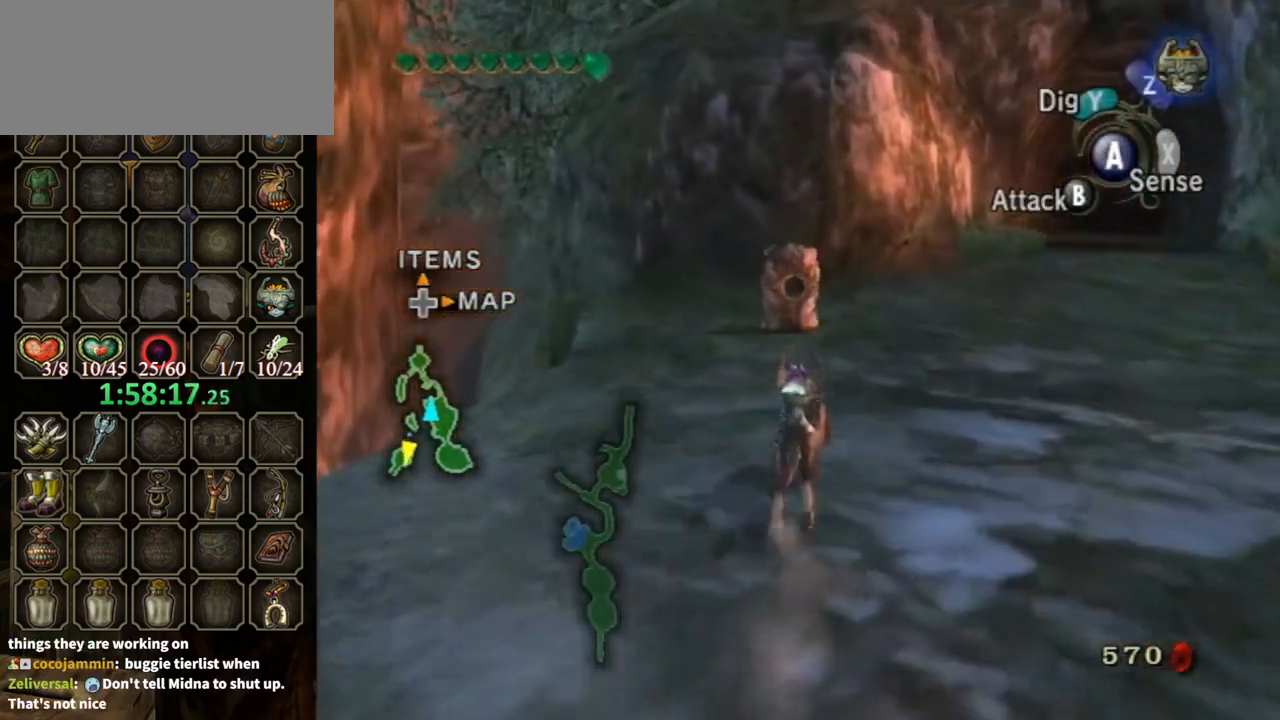
{"buttons": [], "left_stick": "up", "right_stick": "center", "events": []}
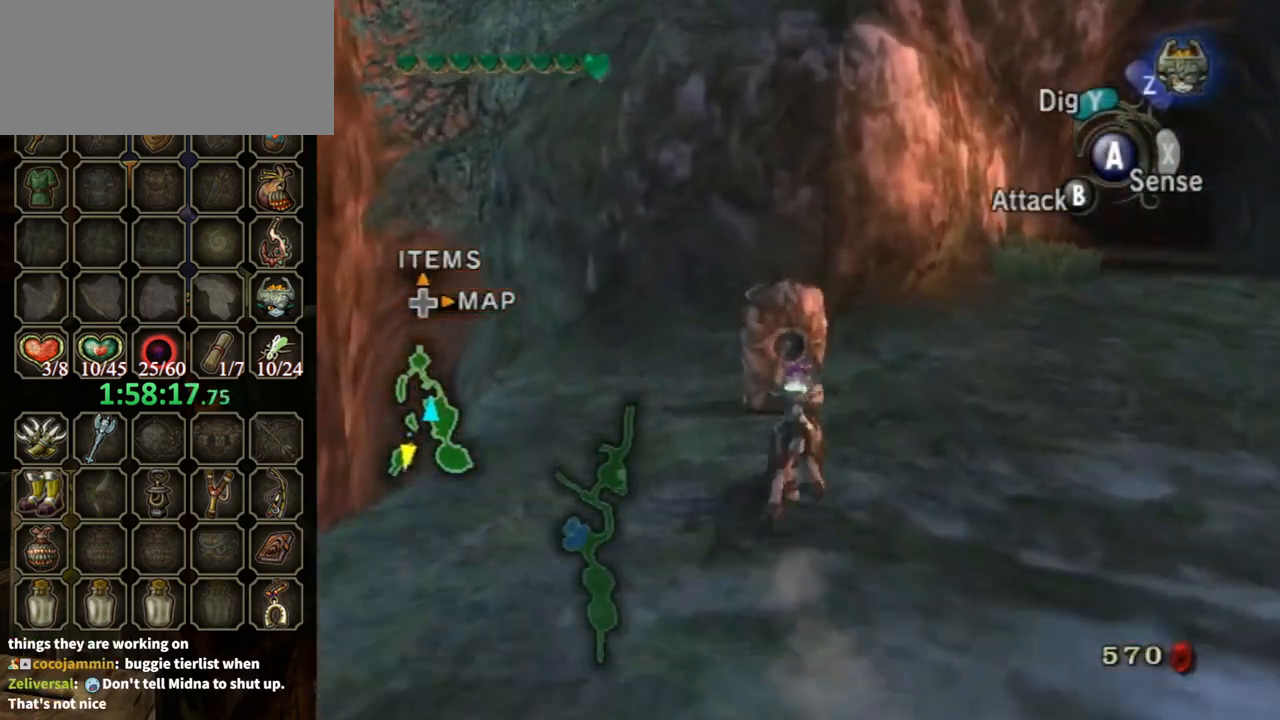
{"buttons": ["A"], "left_stick": "up", "right_stick": "center", "events": [[233, "A", "down"]]}
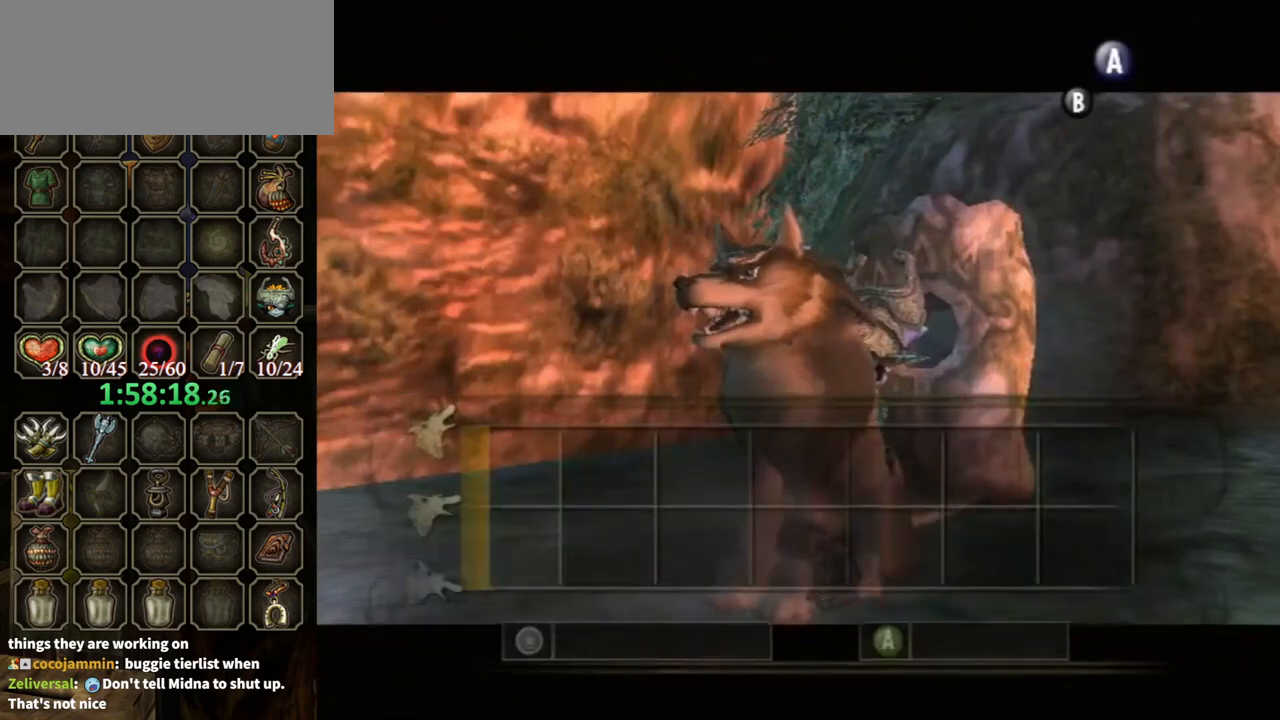
{"buttons": ["A"], "left_stick": "up", "right_stick": "center", "events": []}
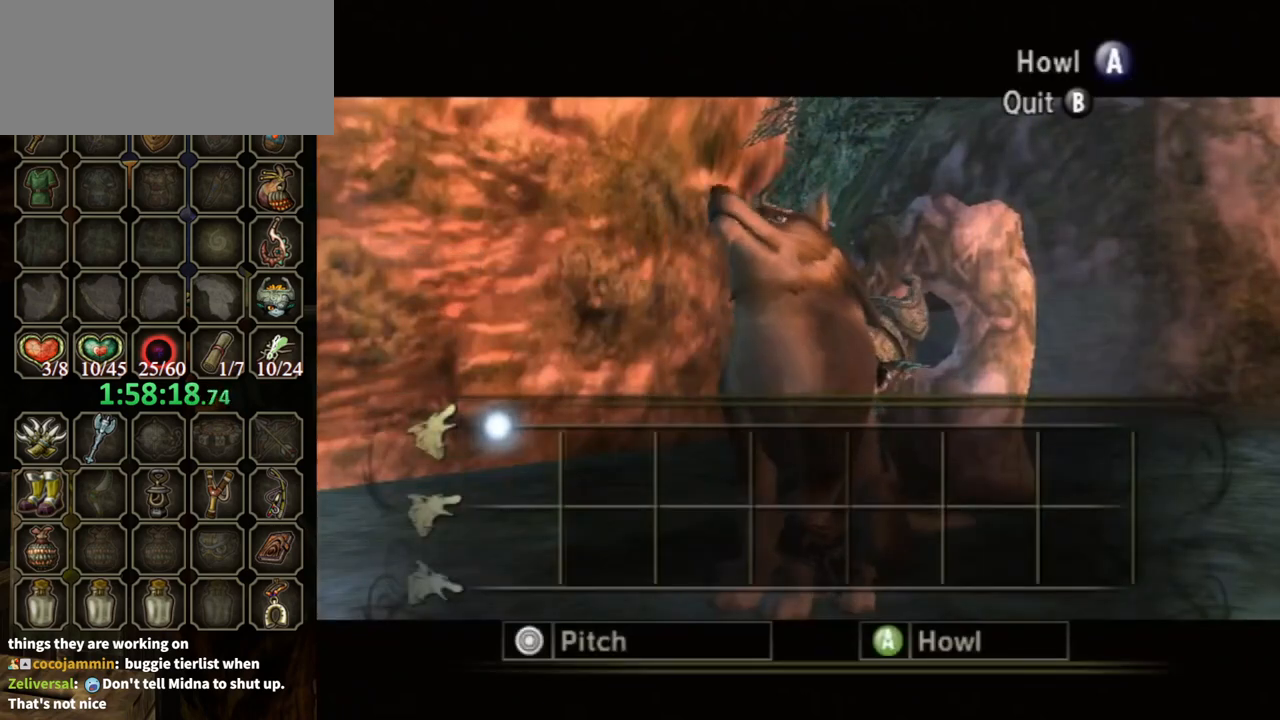
{"buttons": ["A"], "left_stick": "up", "right_stick": "center", "events": []}
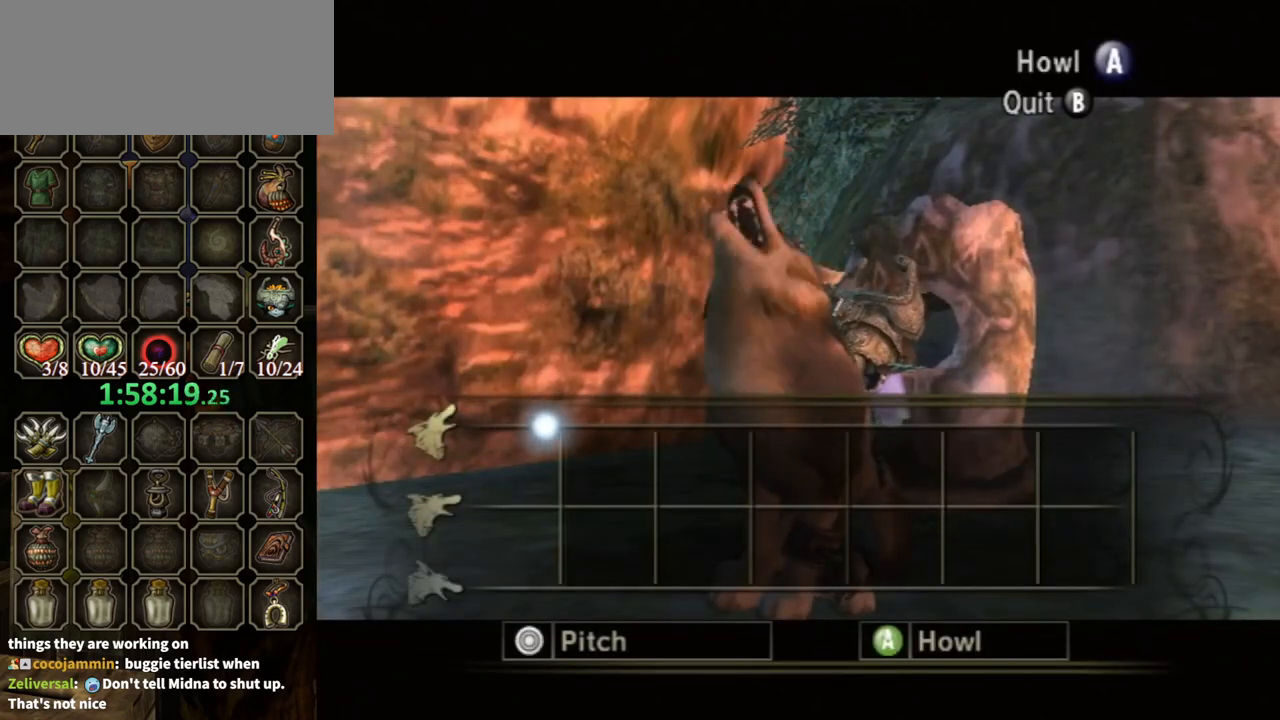
{"buttons": ["A"], "left_stick": "up", "right_stick": "center", "events": []}
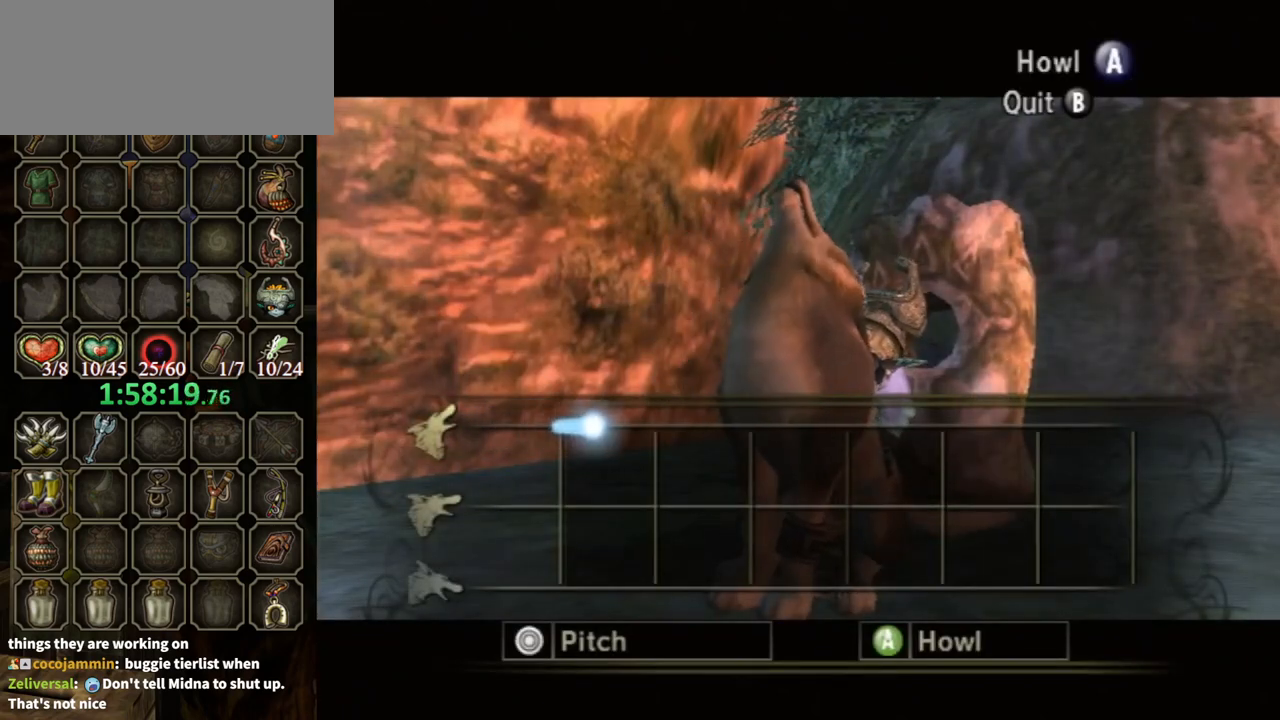
{"buttons": ["A"], "left_stick": "down", "right_stick": "center", "events": [[200, "left_stick", "down"]]}
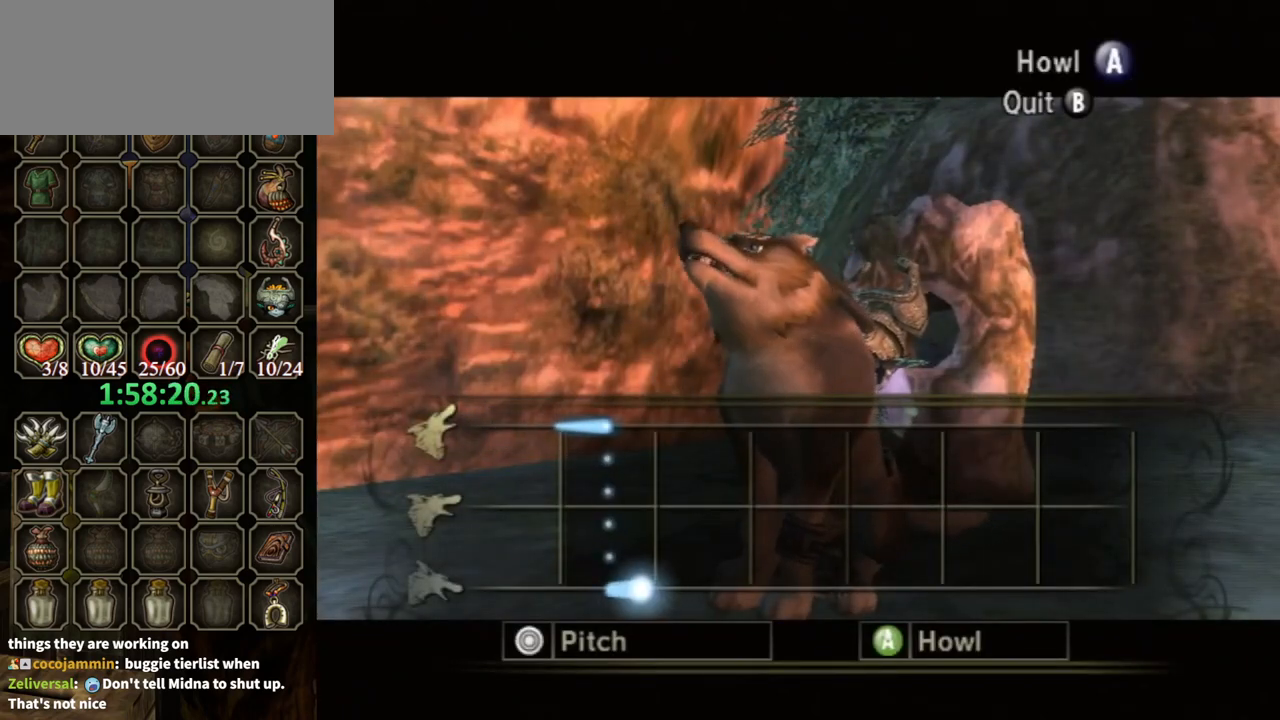
{"buttons": ["A"], "left_stick": "down", "right_stick": "center", "events": []}
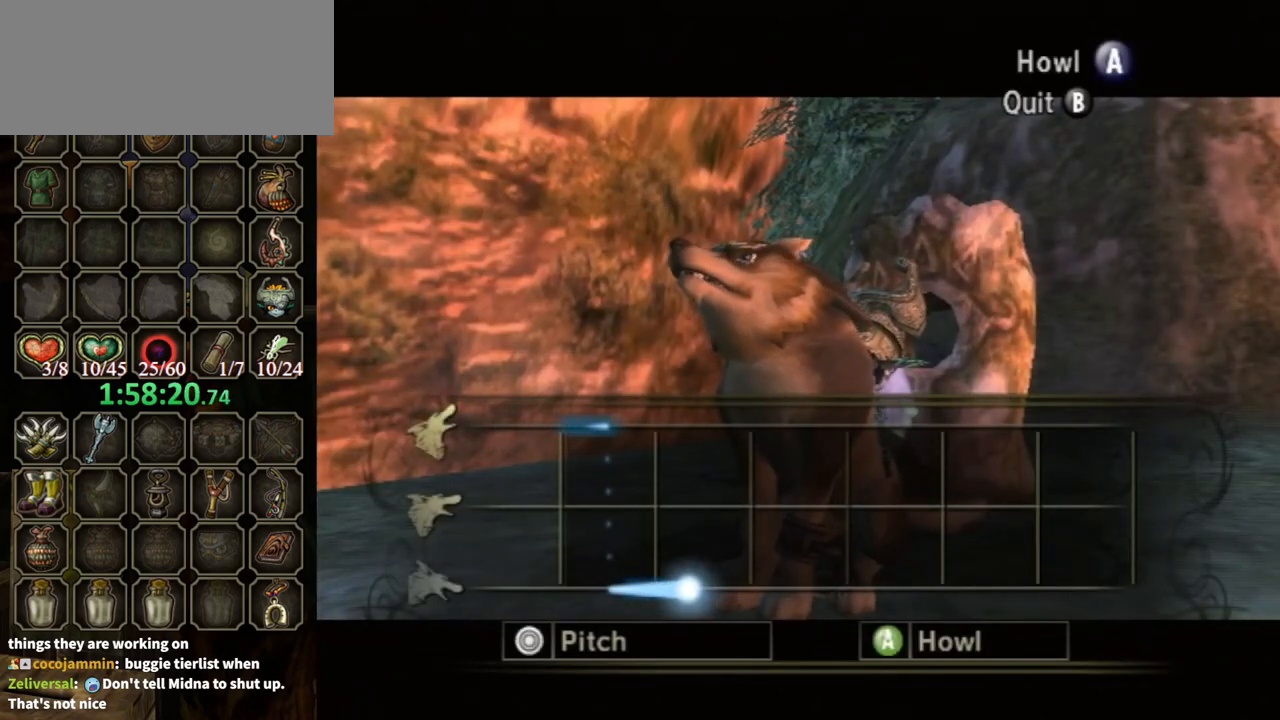
{"buttons": ["A"], "left_stick": "down", "right_stick": "center", "events": []}
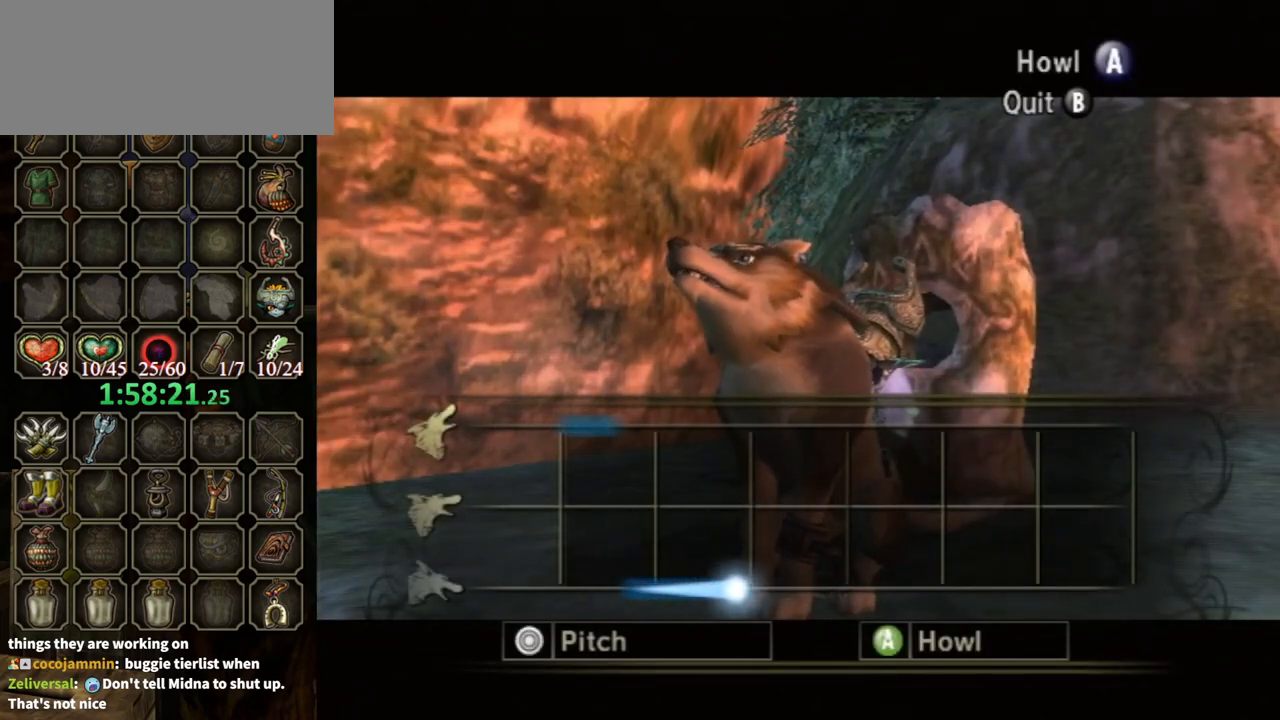
{"buttons": ["A"], "left_stick": "up", "right_stick": "center", "events": [[200, "left_stick", "up"]]}
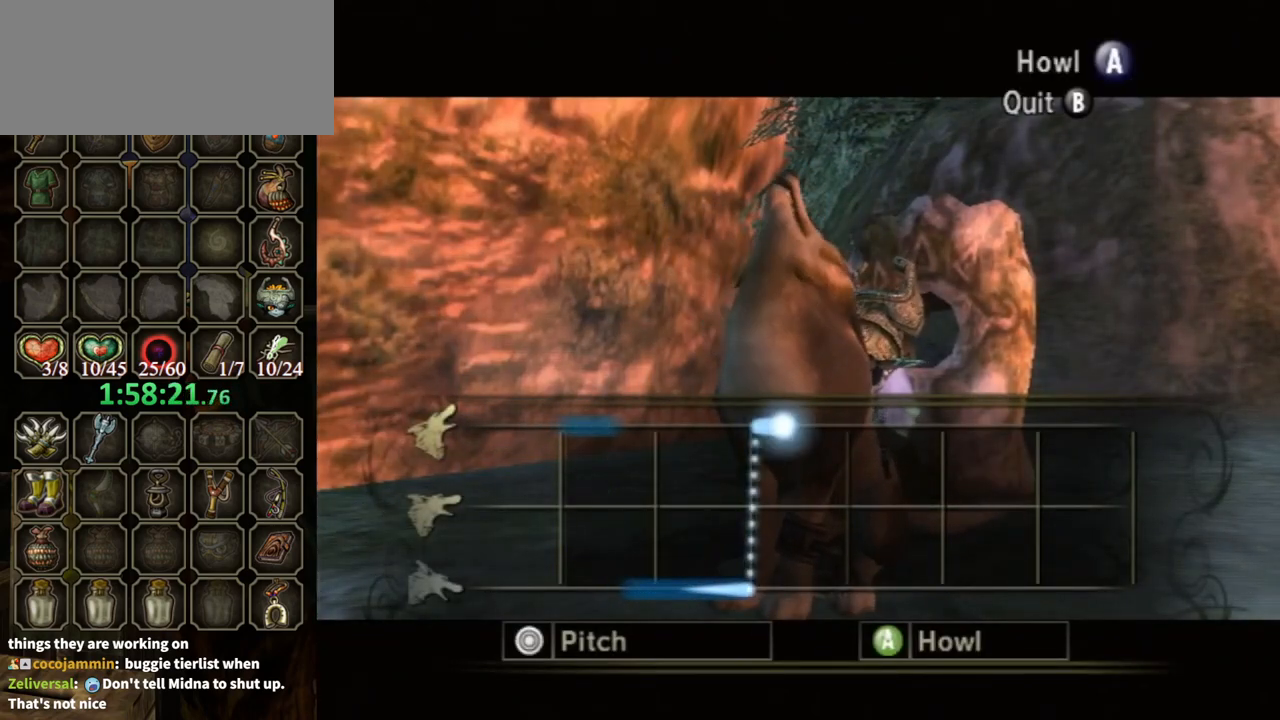
{"buttons": ["A"], "left_stick": "down", "right_stick": "center", "events": [[333, "left_stick", "down"]]}
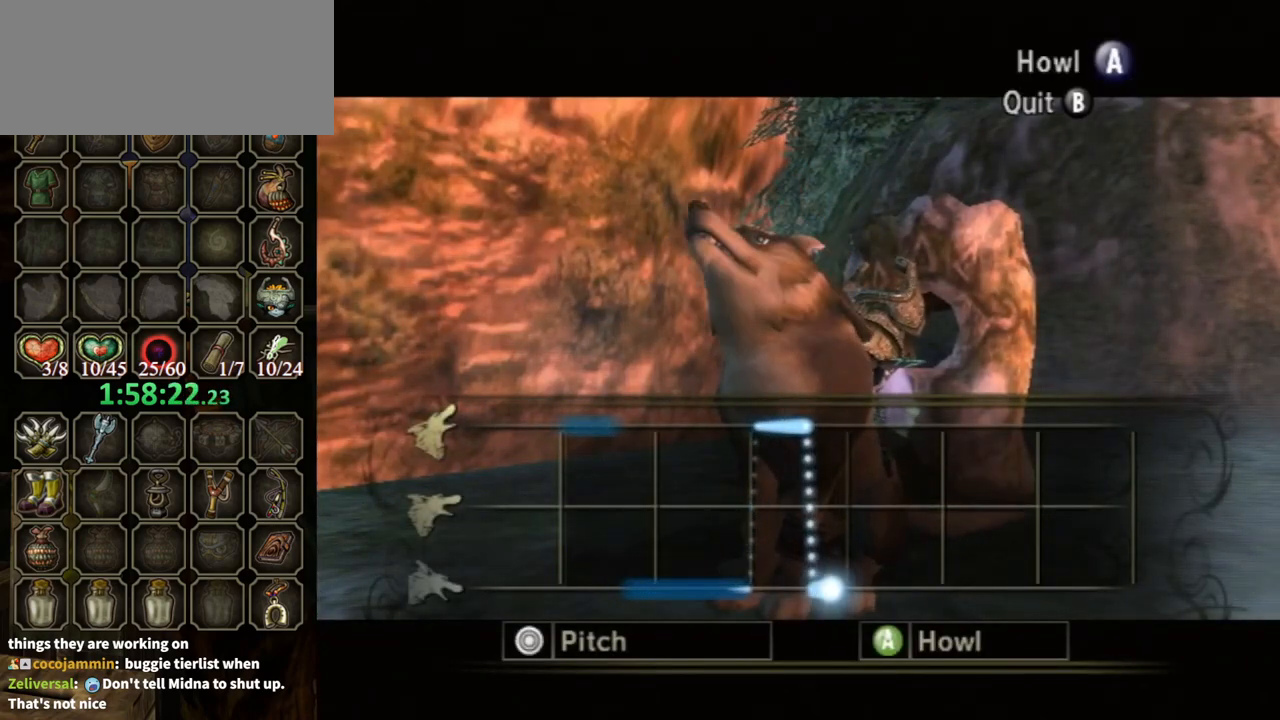
{"buttons": ["A"], "left_stick": "center", "right_stick": "center", "events": [[500, "left_stick", "center"]]}